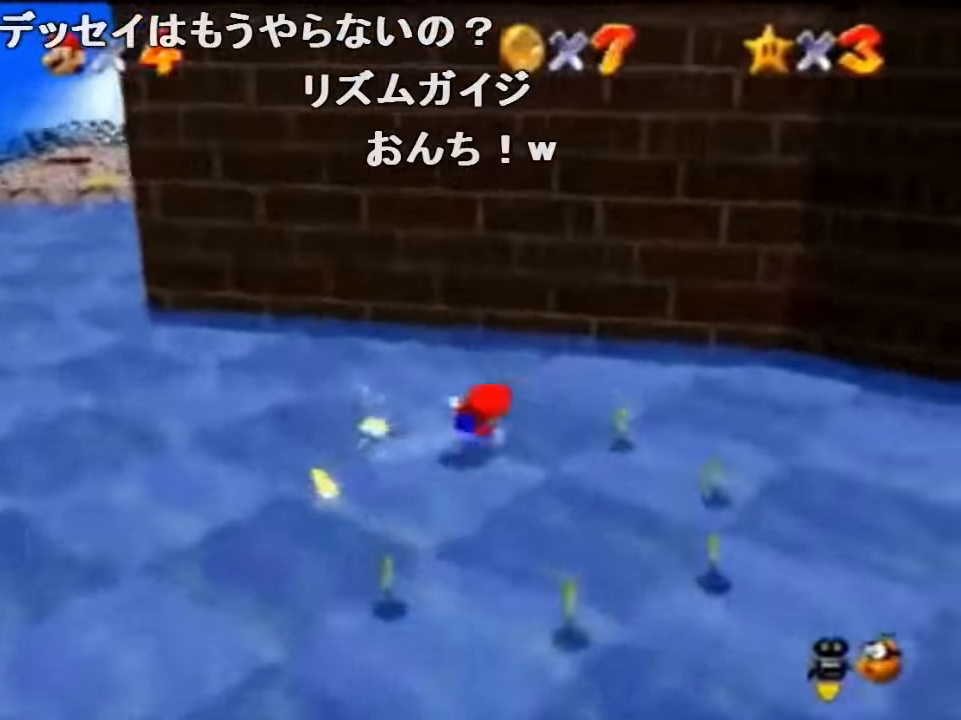
Gameplay with a controller (Nintendo layout); each line is a JSON object with the inputs held at the frame after it. "events" lists button and stick changes between this image and that frame as [ms after this image, input, new state], when the widget could be followed in between. Not read: L1 L3 R1 R3.
{"buttons": [], "left_stick": "down-left", "events": [[34, "left_stick", "down-right"], [234, "left_stick", "down"], [434, "left_stick", "down-left"]]}
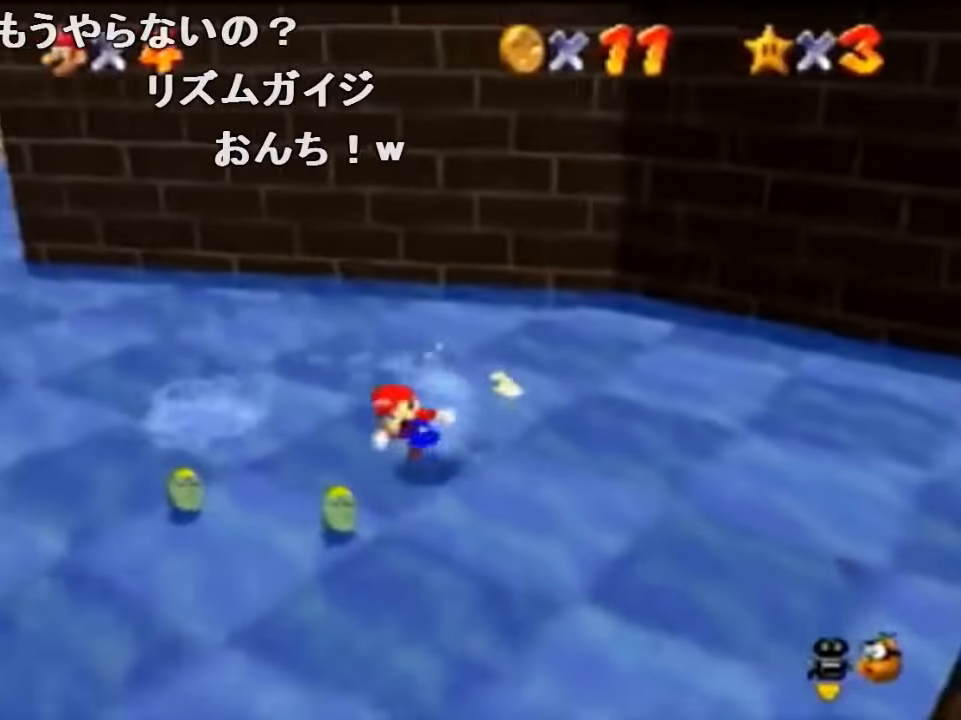
{"buttons": [], "left_stick": "up-left", "events": [[200, "left_stick", "up-left"], [367, "B", "down"], [500, "B", "up"]]}
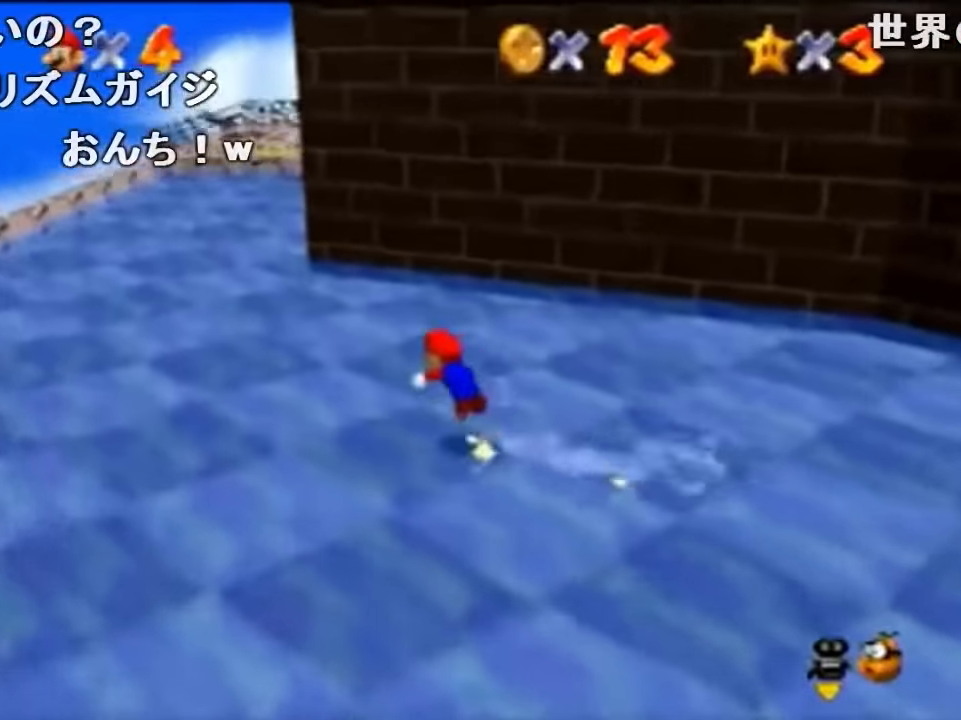
{"buttons": ["C_LEFT"], "left_stick": "up-left", "events": [[234, "A", "down"], [234, "B", "down"], [300, "A", "up"], [334, "B", "up"], [400, "C_LEFT", "down"]]}
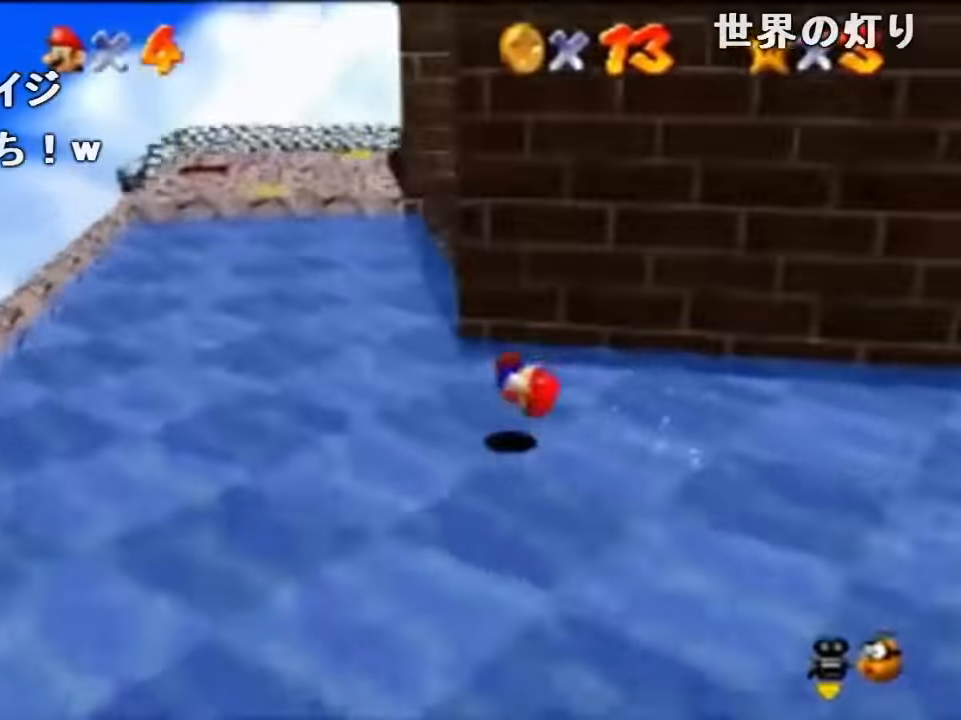
{"buttons": [], "left_stick": "up", "events": [[67, "C_LEFT", "up"], [467, "left_stick", "up"]]}
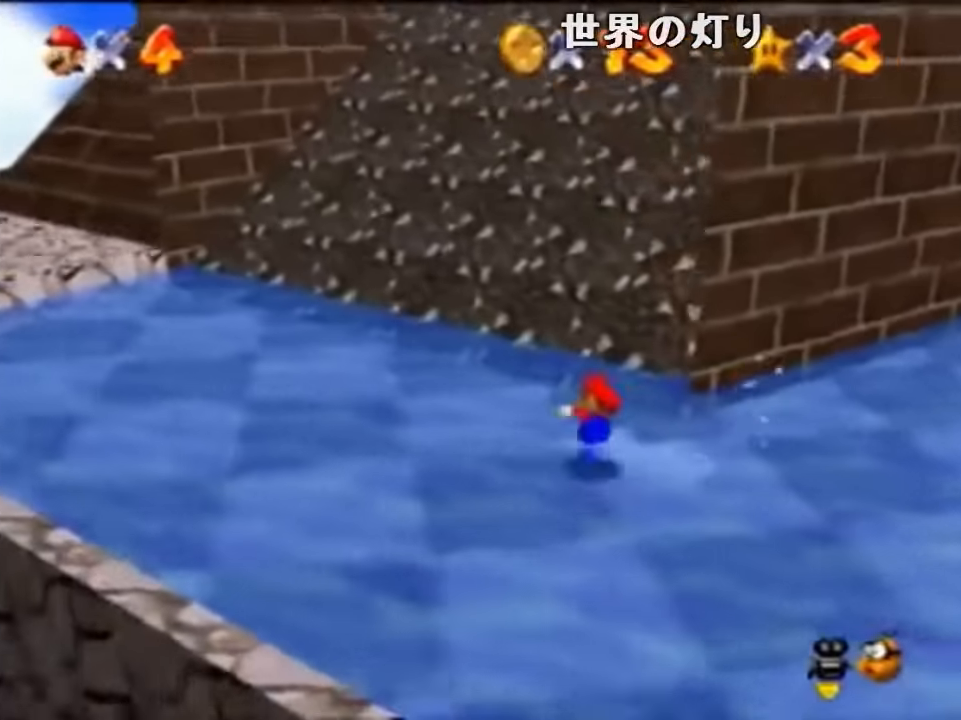
{"buttons": ["Z"], "left_stick": "up", "events": [[100, "Z", "down"], [134, "A", "down"], [300, "A", "up"]]}
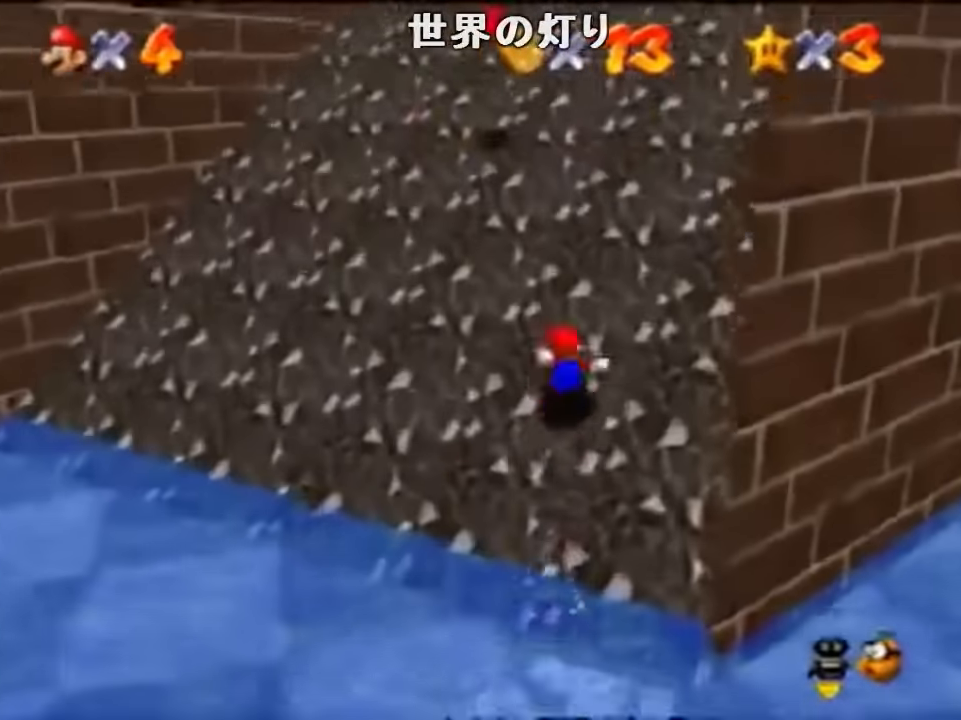
{"buttons": [], "left_stick": "left", "events": [[34, "A", "down"], [100, "B", "down"], [134, "A", "up"], [134, "B", "up"], [334, "left_stick", "up-left"], [367, "Z", "up"], [434, "left_stick", "left"]]}
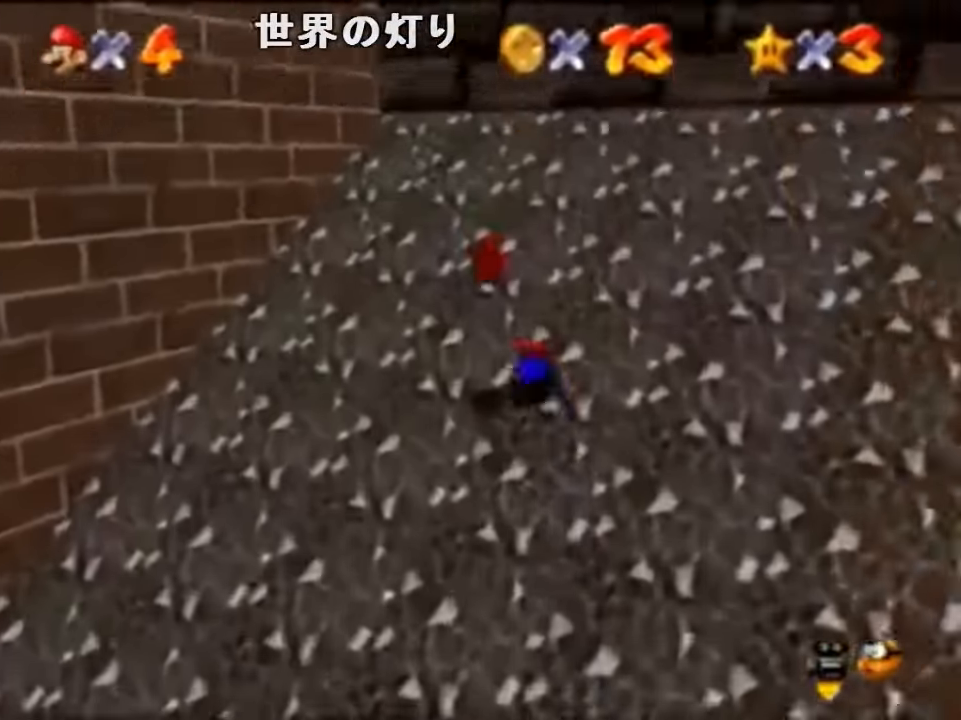
{"buttons": [], "left_stick": "down-left", "events": [[100, "left_stick", "down-left"]]}
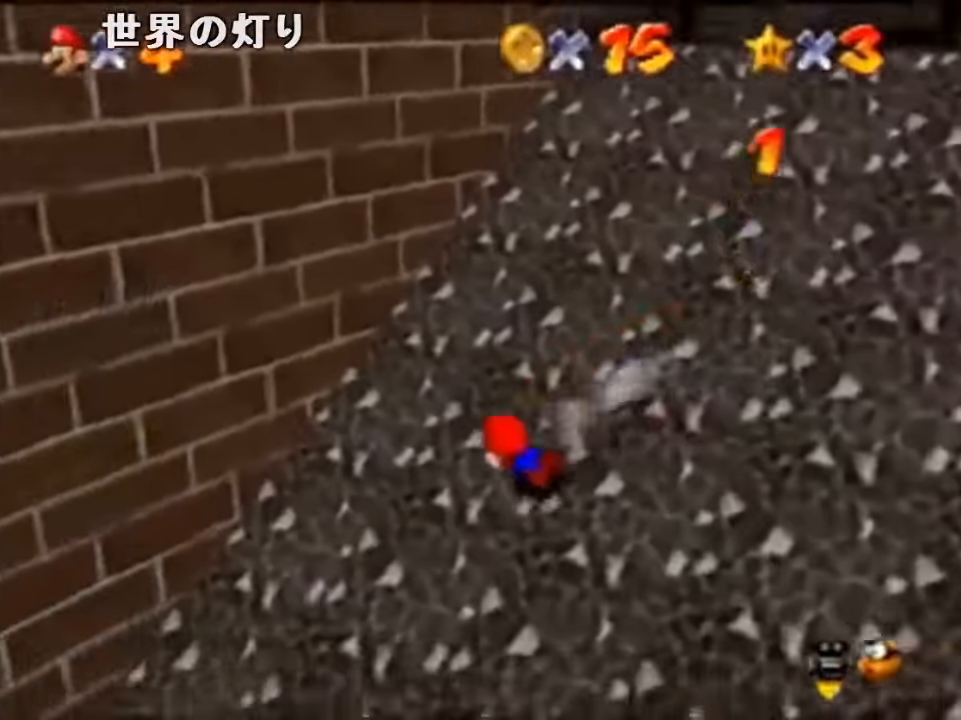
{"buttons": [], "left_stick": "down-left", "events": []}
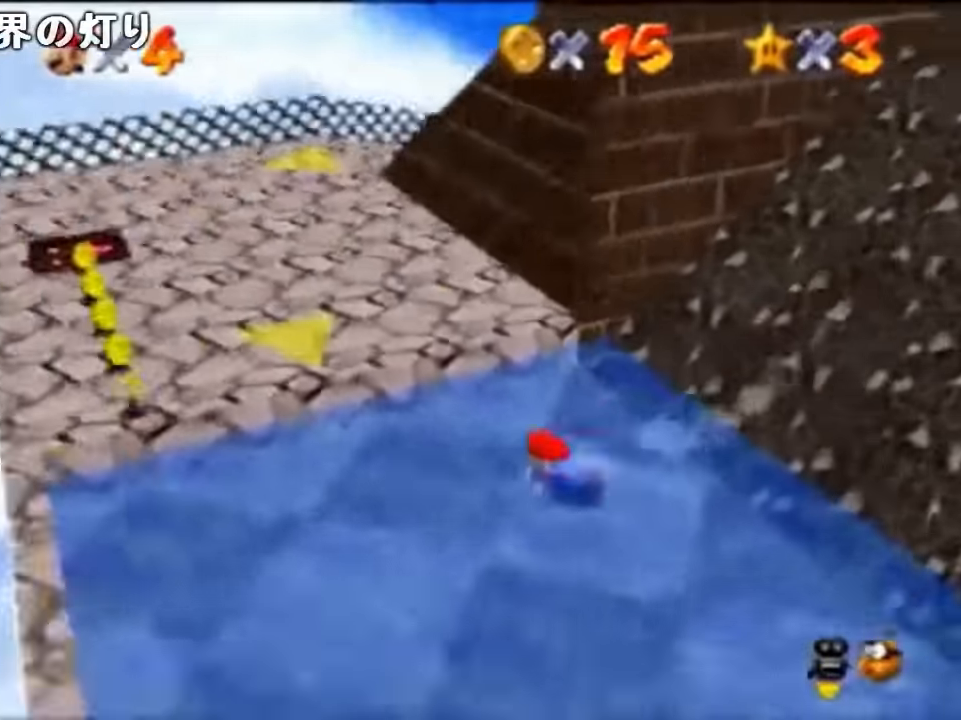
{"buttons": [], "left_stick": "up-left", "events": [[67, "A", "down"], [100, "B", "down"], [134, "A", "up"], [134, "left_stick", "left"], [167, "B", "up"], [300, "left_stick", "up-left"]]}
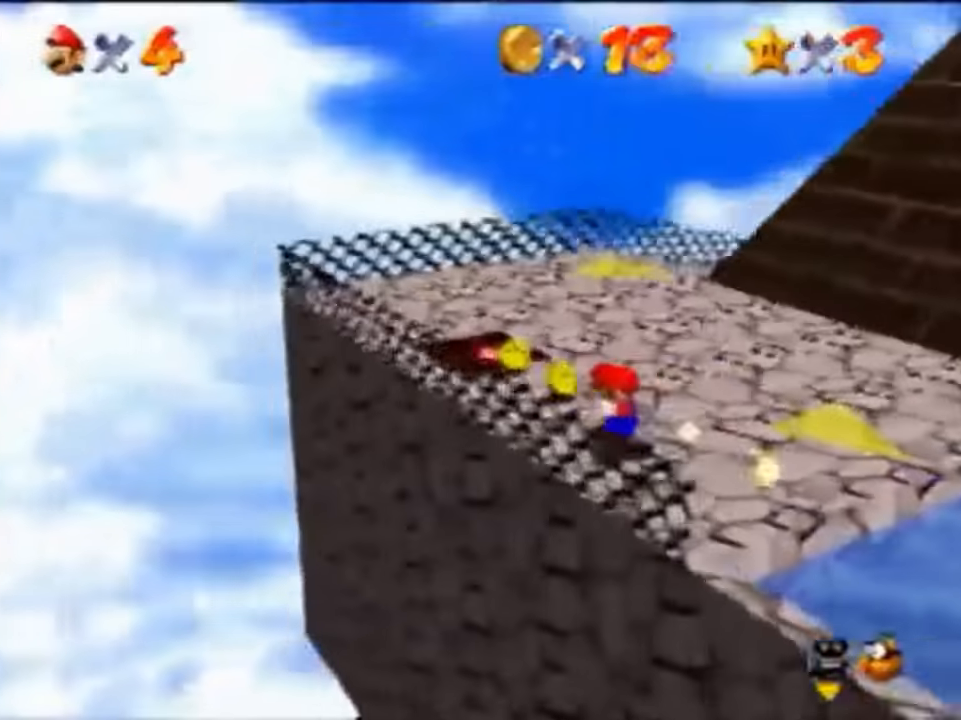
{"buttons": [], "left_stick": "up", "events": [[100, "left_stick", "up"], [334, "B", "down"], [467, "B", "up"]]}
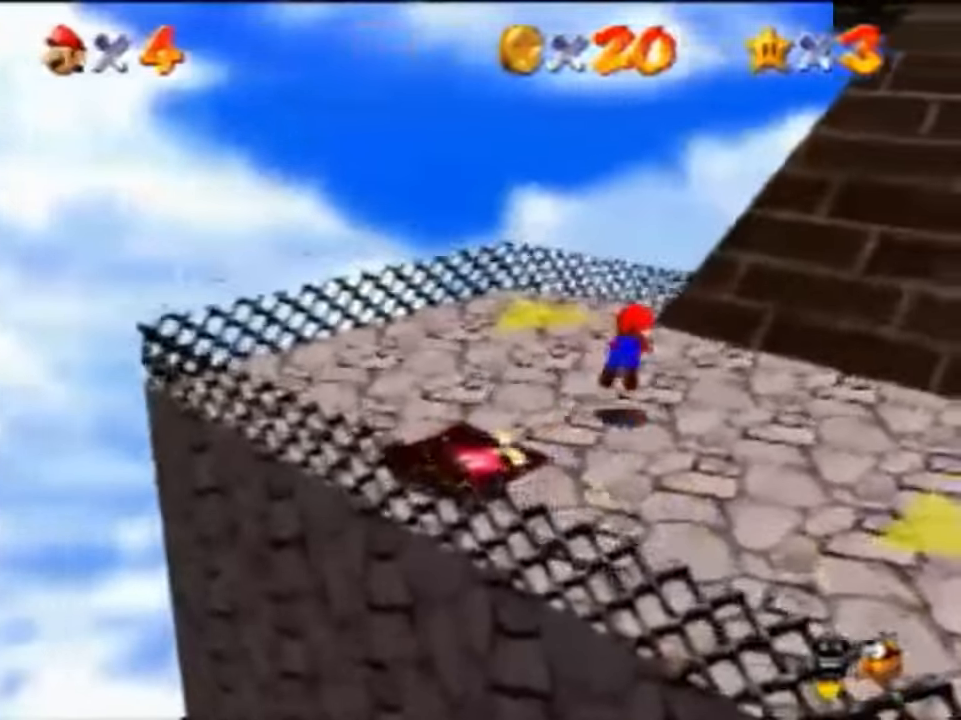
{"buttons": [], "left_stick": "up", "events": [[200, "A", "down"], [234, "B", "down"], [267, "A", "up"], [300, "B", "up"]]}
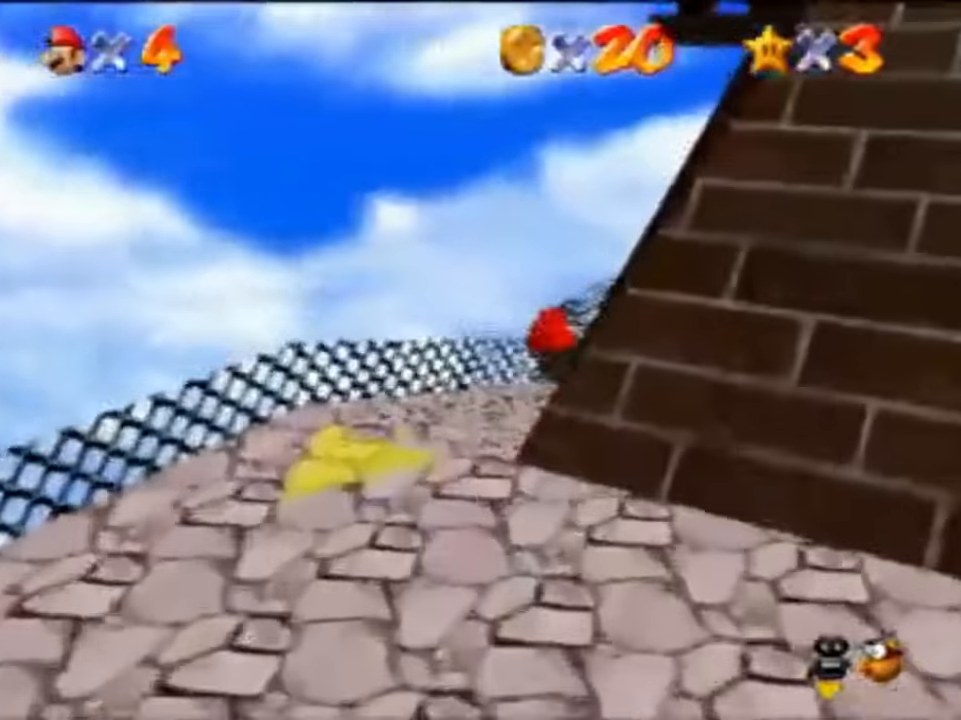
{"buttons": [], "left_stick": "up", "events": []}
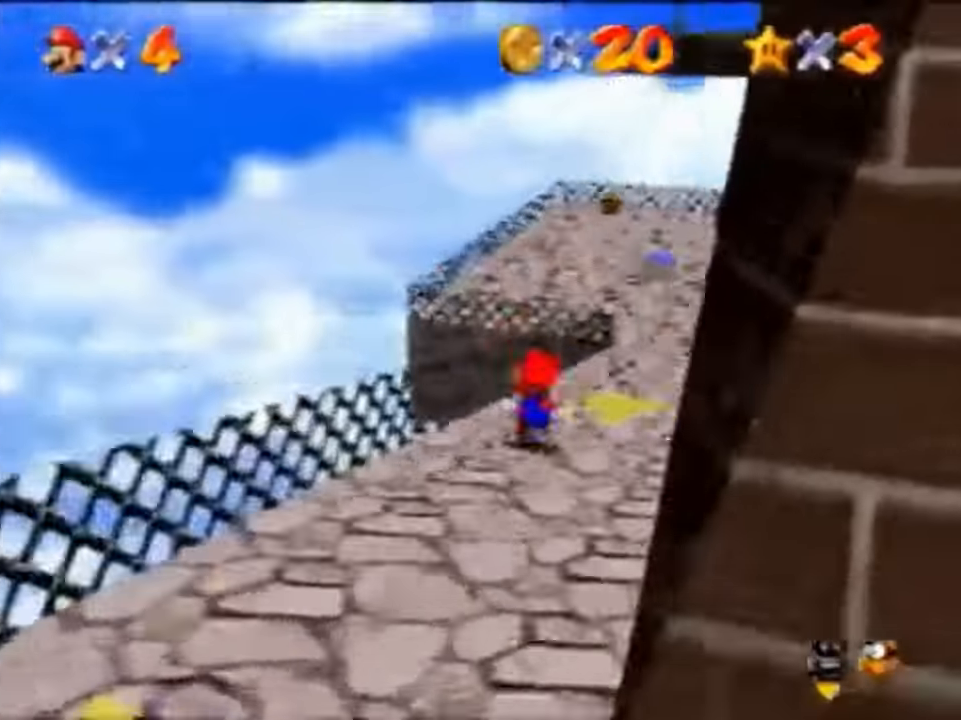
{"buttons": [], "left_stick": "up", "events": [[34, "A", "down"], [134, "A", "up"], [200, "B", "down"], [367, "B", "up"]]}
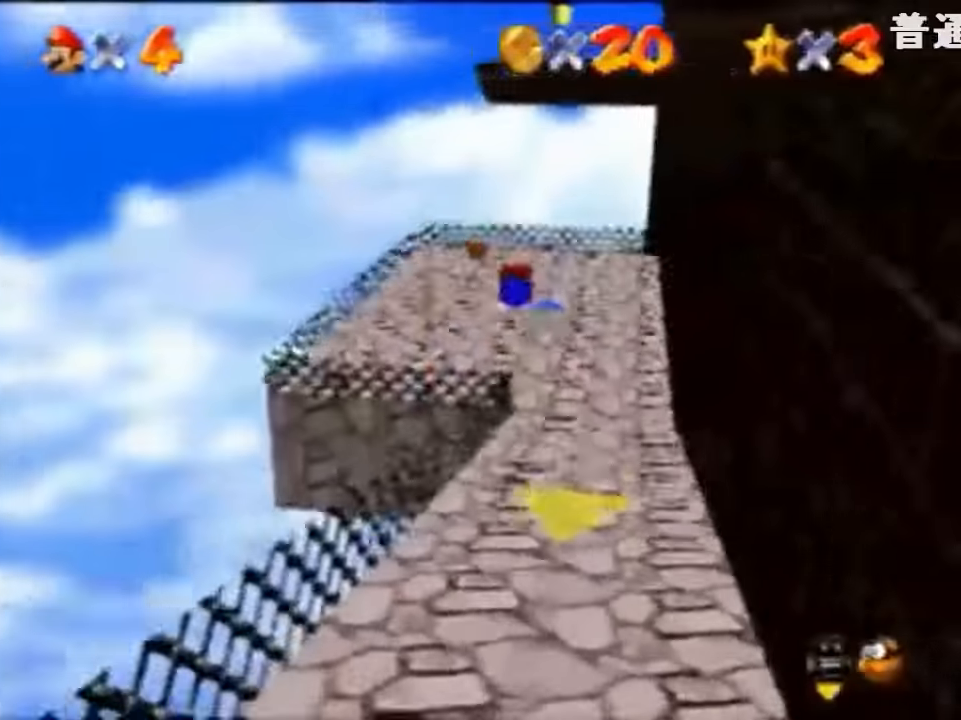
{"buttons": [], "left_stick": "up", "events": [[367, "A", "down"], [367, "B", "down"], [434, "A", "up"], [434, "B", "up"]]}
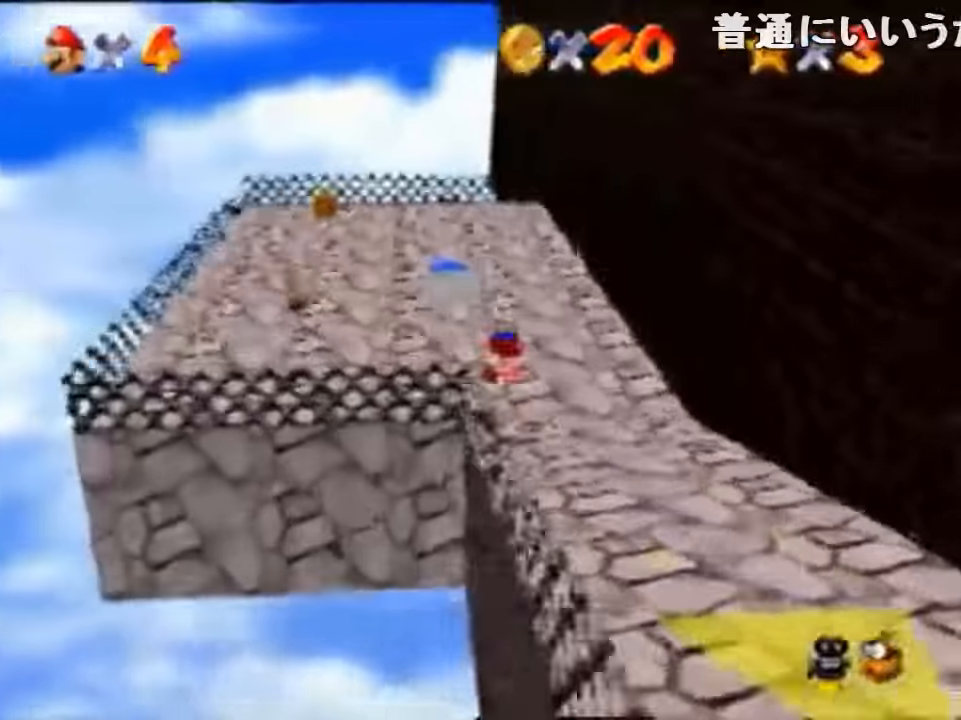
{"buttons": [], "left_stick": "up-left", "events": [[434, "left_stick", "up-left"]]}
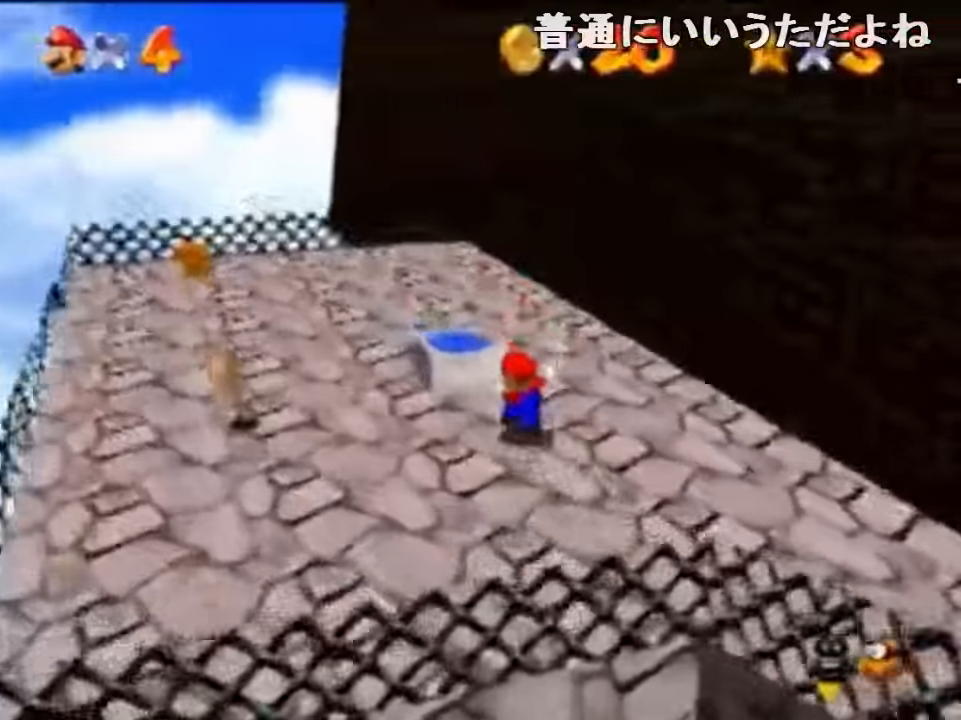
{"buttons": [], "left_stick": "left", "events": [[34, "A", "down"], [67, "A", "up"], [200, "left_stick", "center"], [267, "Z", "down"], [334, "left_stick", "left"], [434, "Z", "up"]]}
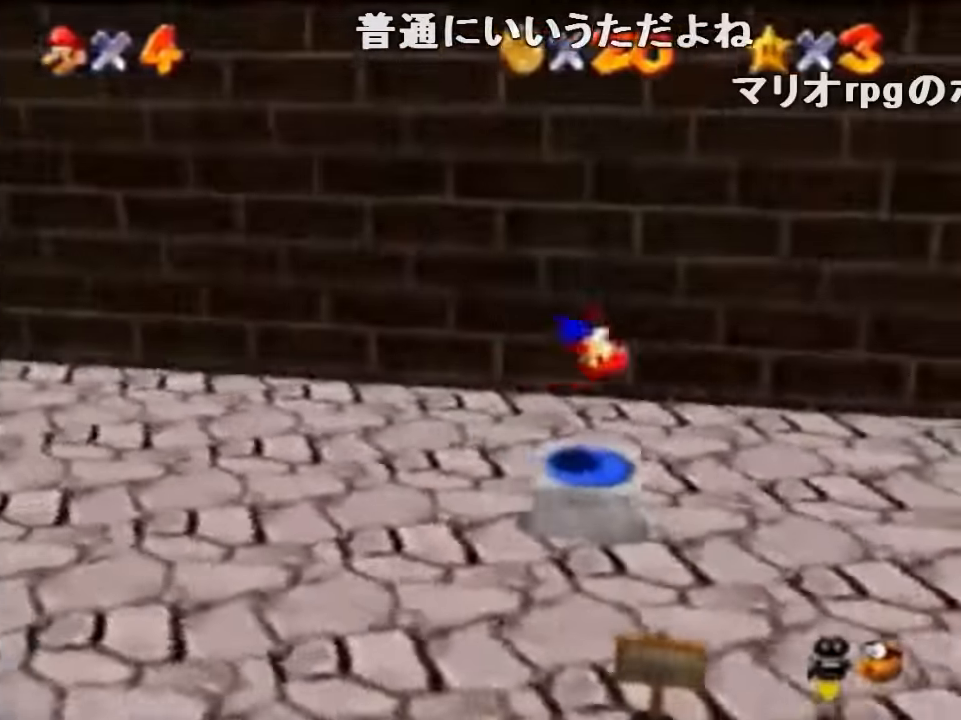
{"buttons": [], "left_stick": "left", "events": []}
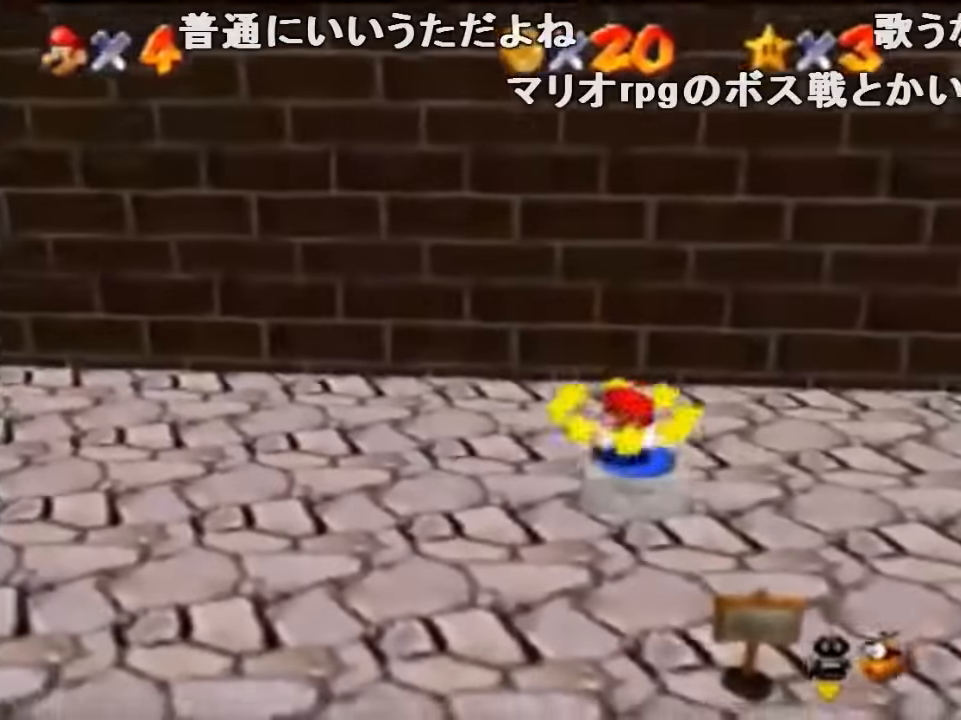
{"buttons": [], "left_stick": "left", "events": [[300, "A", "down"], [367, "A", "up"]]}
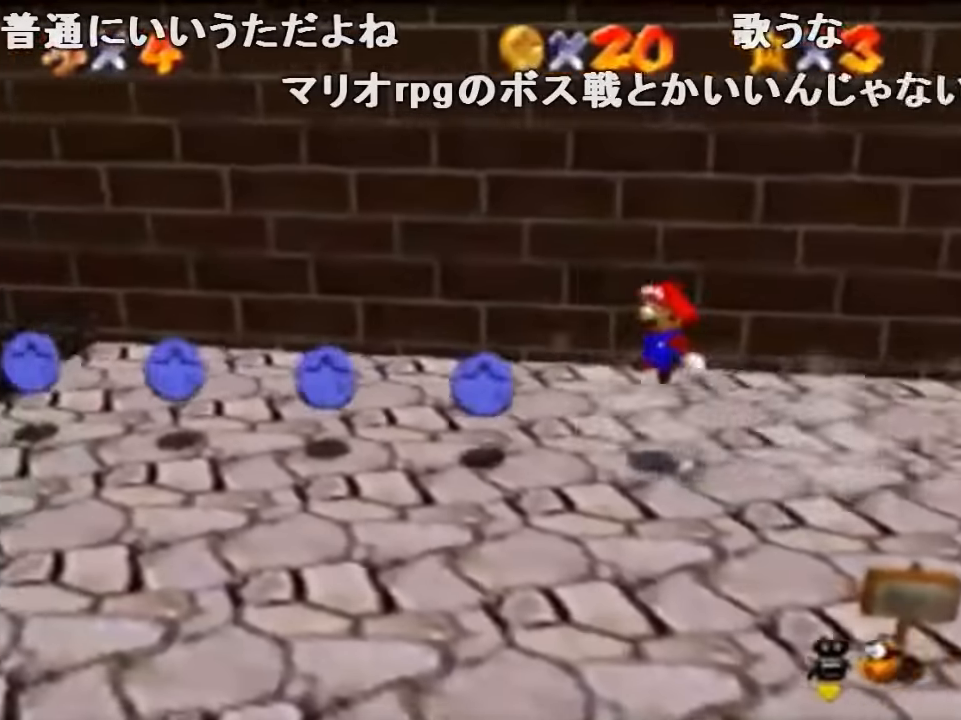
{"buttons": [], "left_stick": "down-left", "events": [[267, "B", "down"], [367, "B", "up"], [500, "left_stick", "down-left"]]}
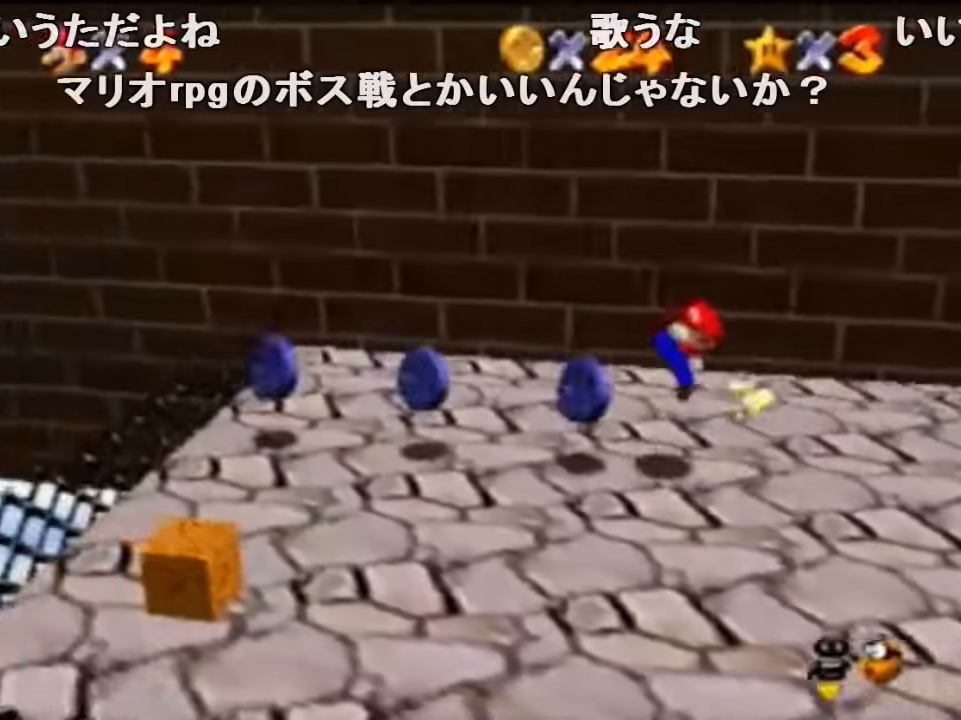
{"buttons": [], "left_stick": "up-left", "events": [[500, "left_stick", "up-left"]]}
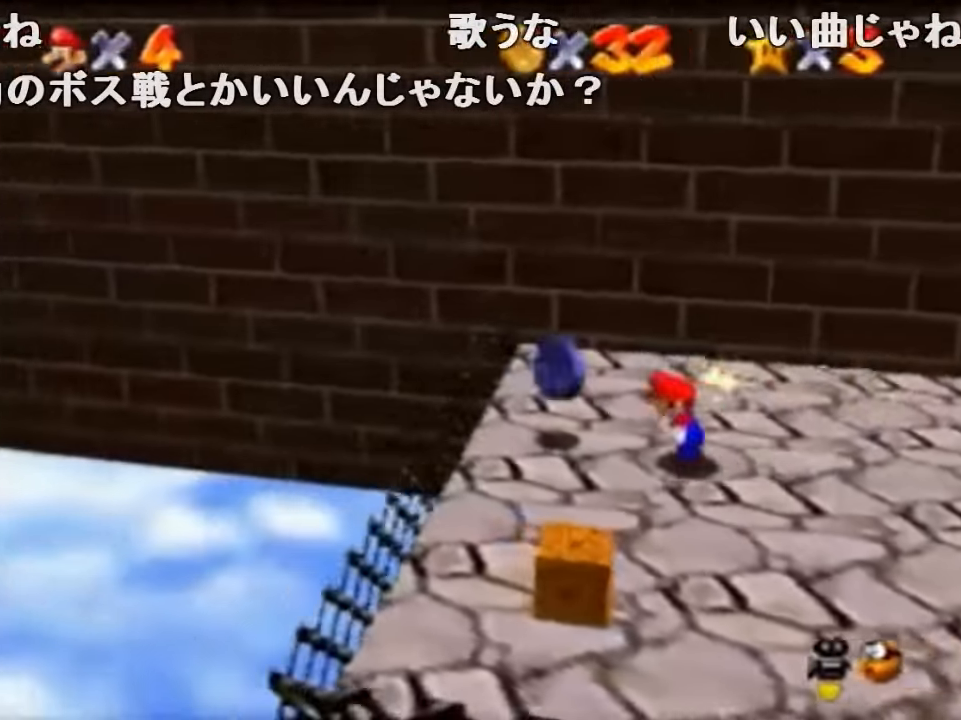
{"buttons": [], "left_stick": "down-right", "events": [[133, "left_stick", "up-right"], [400, "left_stick", "right"], [500, "left_stick", "down-right"]]}
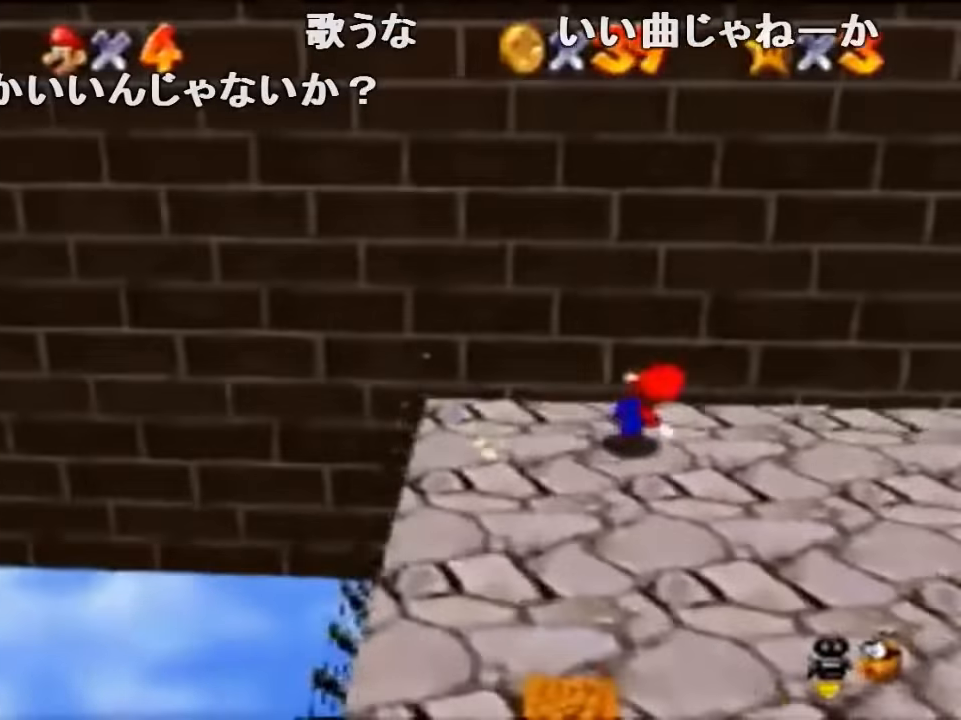
{"buttons": ["A"], "left_stick": "up", "events": [[100, "left_stick", "center"], [167, "left_stick", "up"], [267, "A", "down"]]}
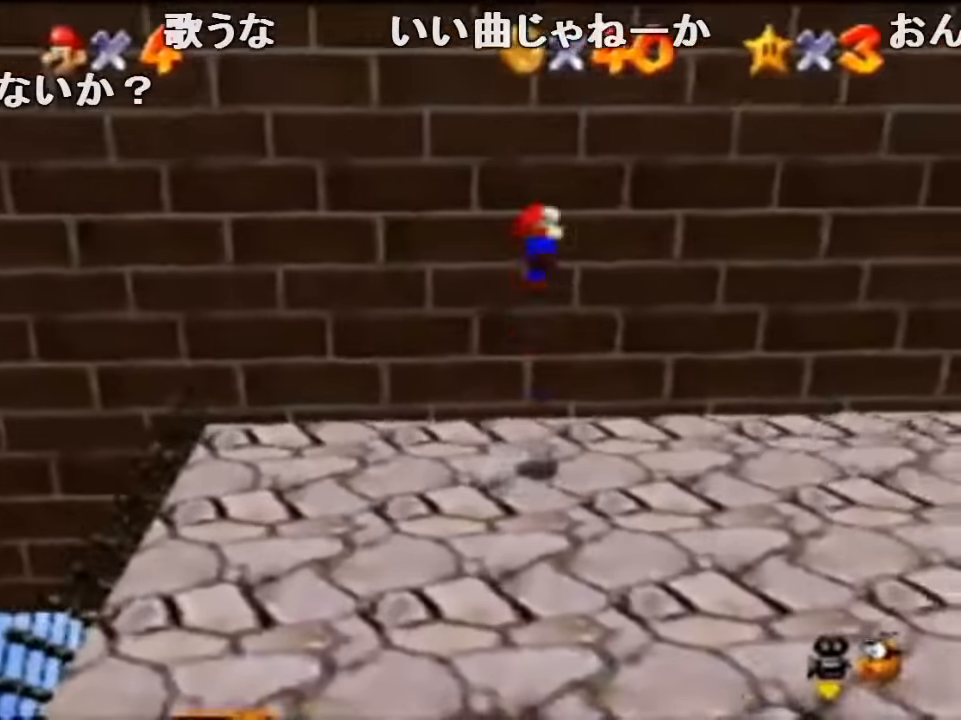
{"buttons": ["A"], "left_stick": "right", "events": [[167, "A", "up"], [267, "A", "down"], [300, "left_stick", "right"]]}
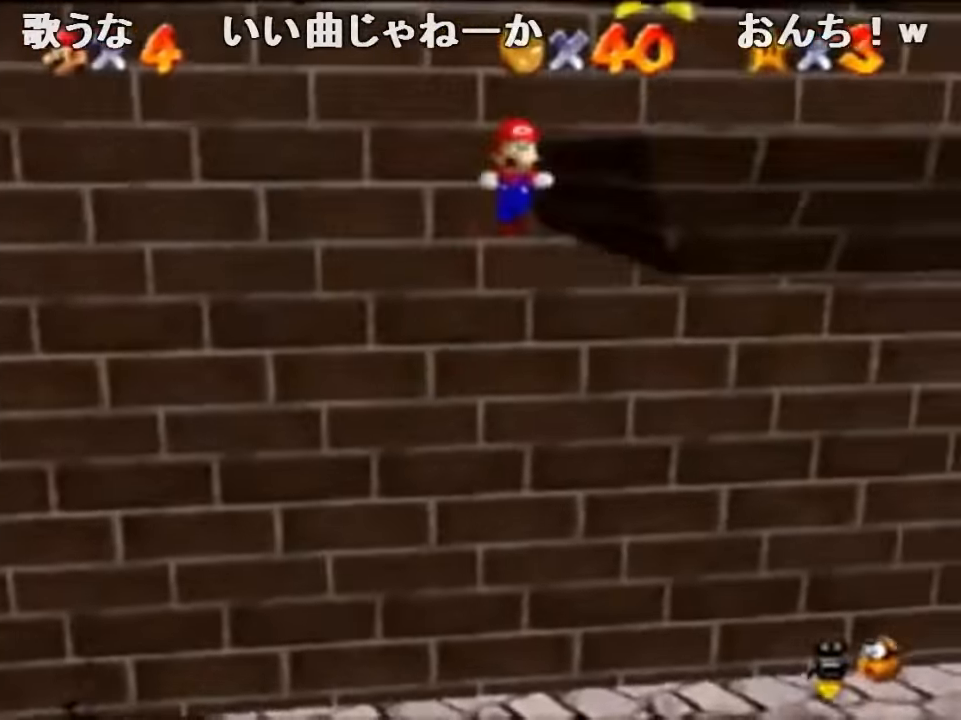
{"buttons": [], "left_stick": "right", "events": [[33, "A", "up"], [67, "A", "down"], [100, "left_stick", "left"], [267, "left_stick", "right"], [433, "B", "down"], [500, "A", "up"], [500, "B", "up"]]}
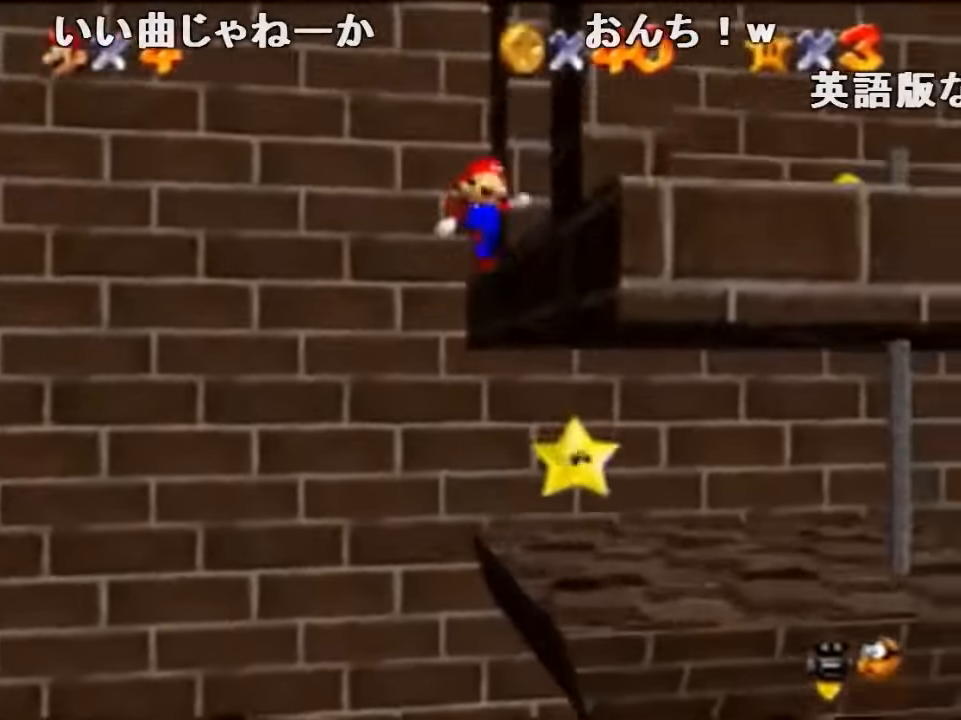
{"buttons": [], "left_stick": "right", "events": [[133, "C_RIGHT", "down"], [233, "C_RIGHT", "up"]]}
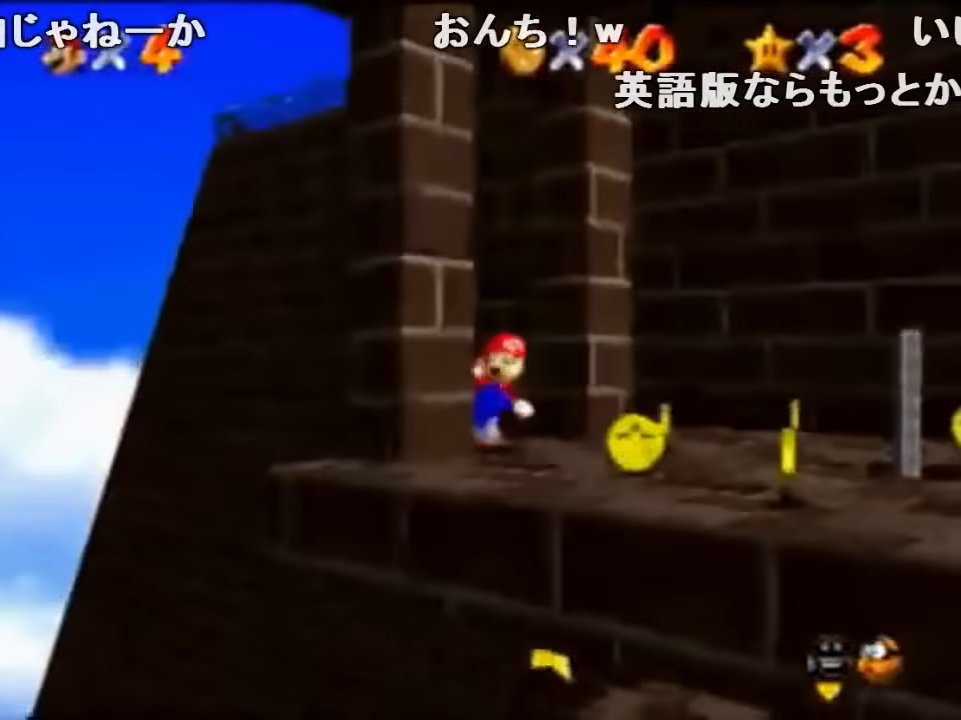
{"buttons": ["C_LEFT"], "left_stick": "down-right", "events": [[200, "left_stick", "down-right"], [367, "C_LEFT", "down"]]}
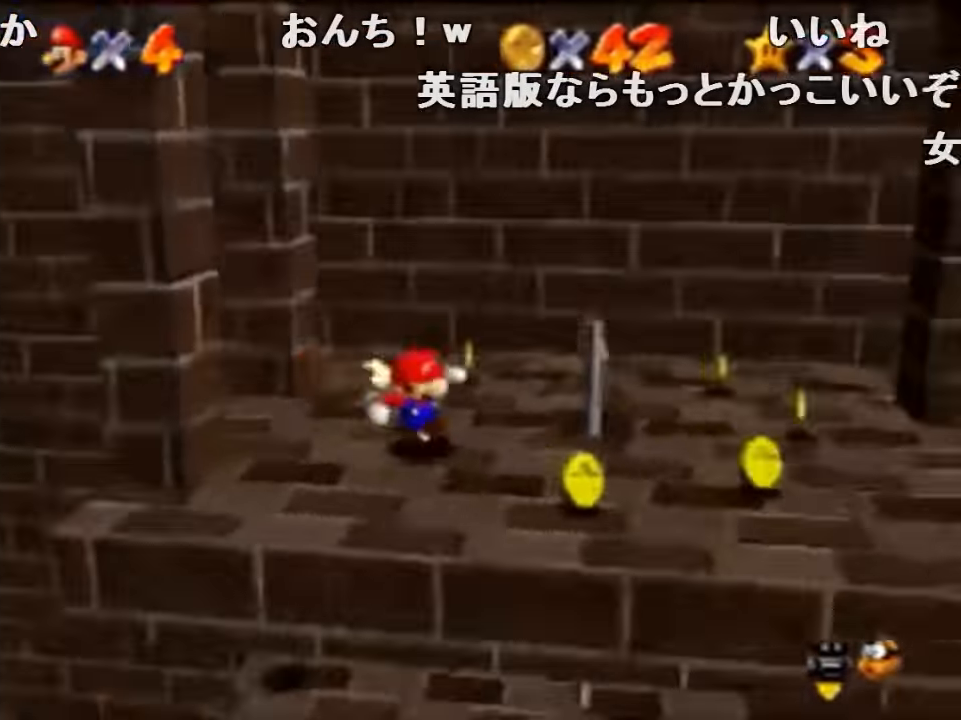
{"buttons": [], "left_stick": "up-right", "events": [[33, "C_LEFT", "up"], [267, "left_stick", "right"], [367, "left_stick", "up-right"]]}
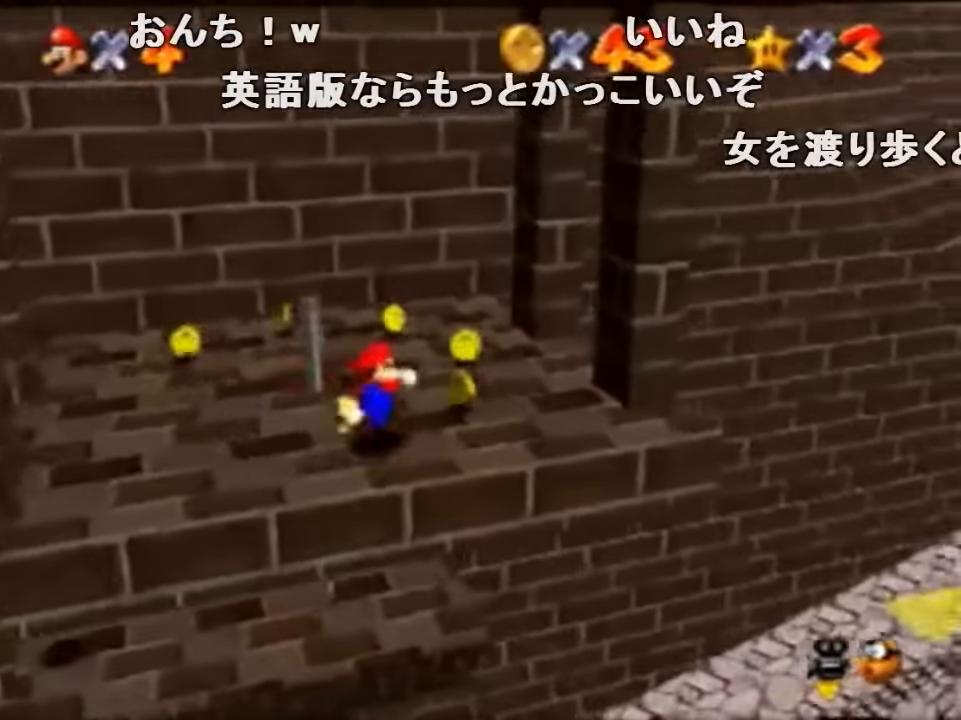
{"buttons": [], "left_stick": "up-right", "events": [[100, "A", "down"], [100, "B", "down"], [167, "A", "up"], [167, "B", "up"]]}